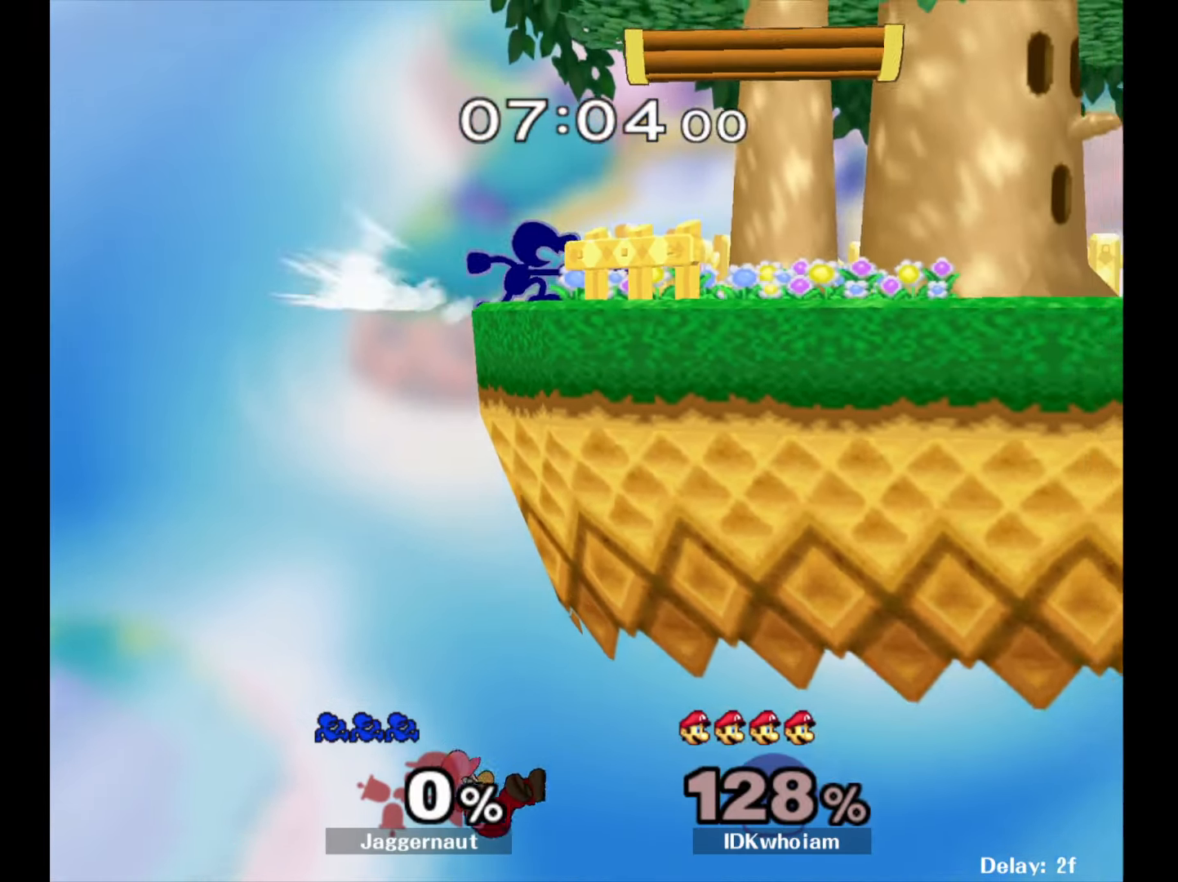
Gameplay with a controller (Nintendo layout); each line is a JSON object with the inputs held at the frame after it. "events" lists button and stick changes between this image and that frame as [ms after this image, input, new state], when the widget could be followed in between. Not read: L3 R3.
{"buttons": [], "left_stick": "right", "right_stick": "center", "events": [[217, "left_stick", "center"], [317, "left_stick", "right"]]}
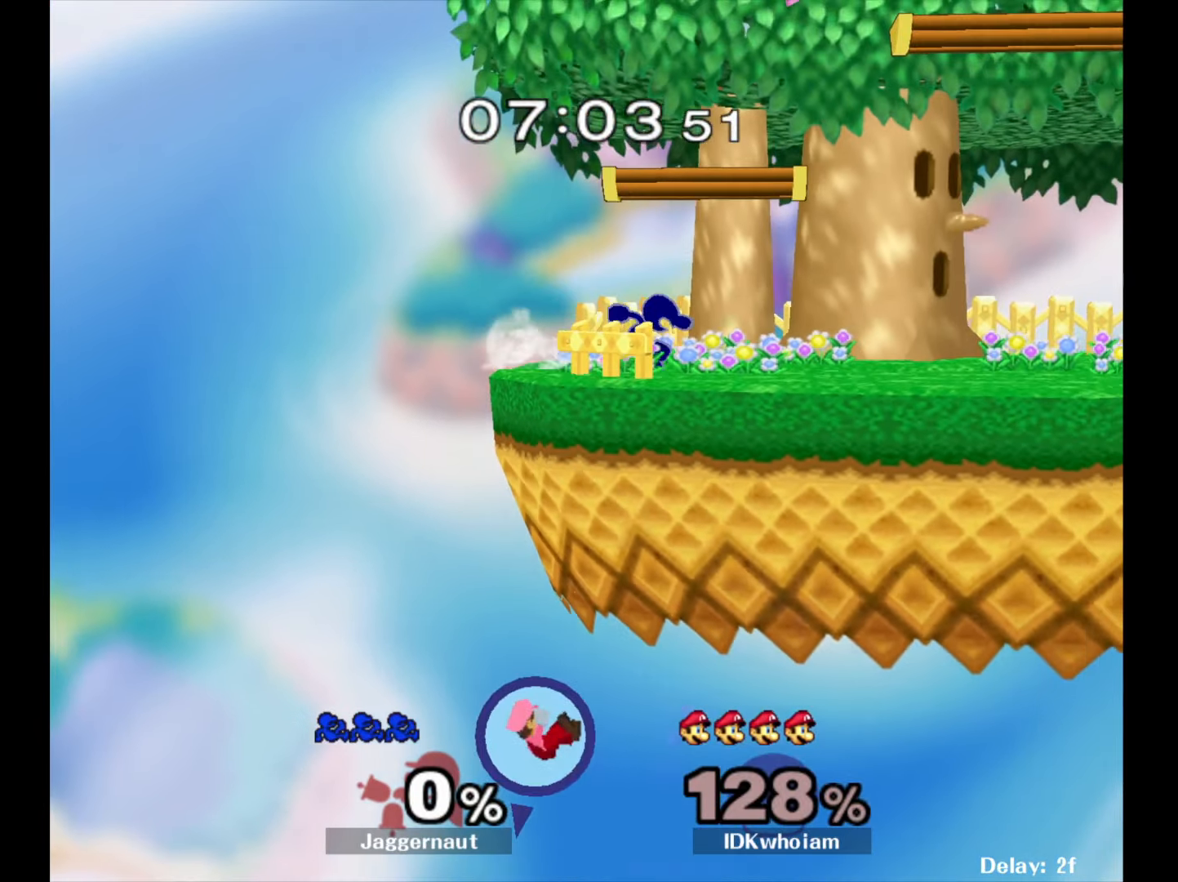
{"buttons": ["Y"], "left_stick": "down-right", "right_stick": "center", "events": [[117, "left_stick", "down-right"], [184, "Y", "down"], [267, "R1", "down"], [350, "Y", "up"], [367, "R1", "up"], [367, "left_stick", "center"], [467, "Y", "down"], [467, "left_stick", "down-right"]]}
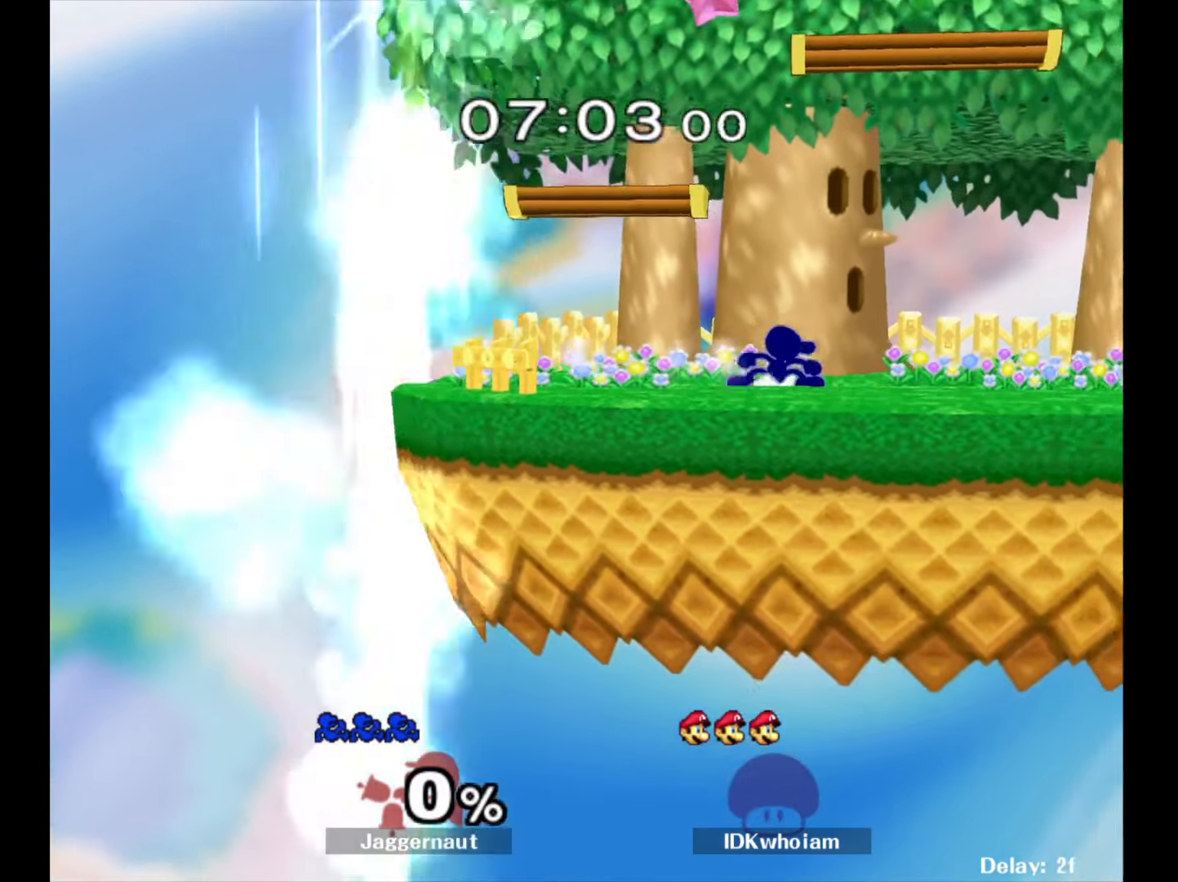
{"buttons": ["R1"], "left_stick": "down-left", "right_stick": "center", "events": [[17, "R1", "down"], [100, "Y", "up"], [117, "left_stick", "center"], [150, "R1", "up"], [167, "left_stick", "right"], [334, "Y", "down"], [334, "left_stick", "down-left"], [417, "R1", "down"], [500, "Y", "up"]]}
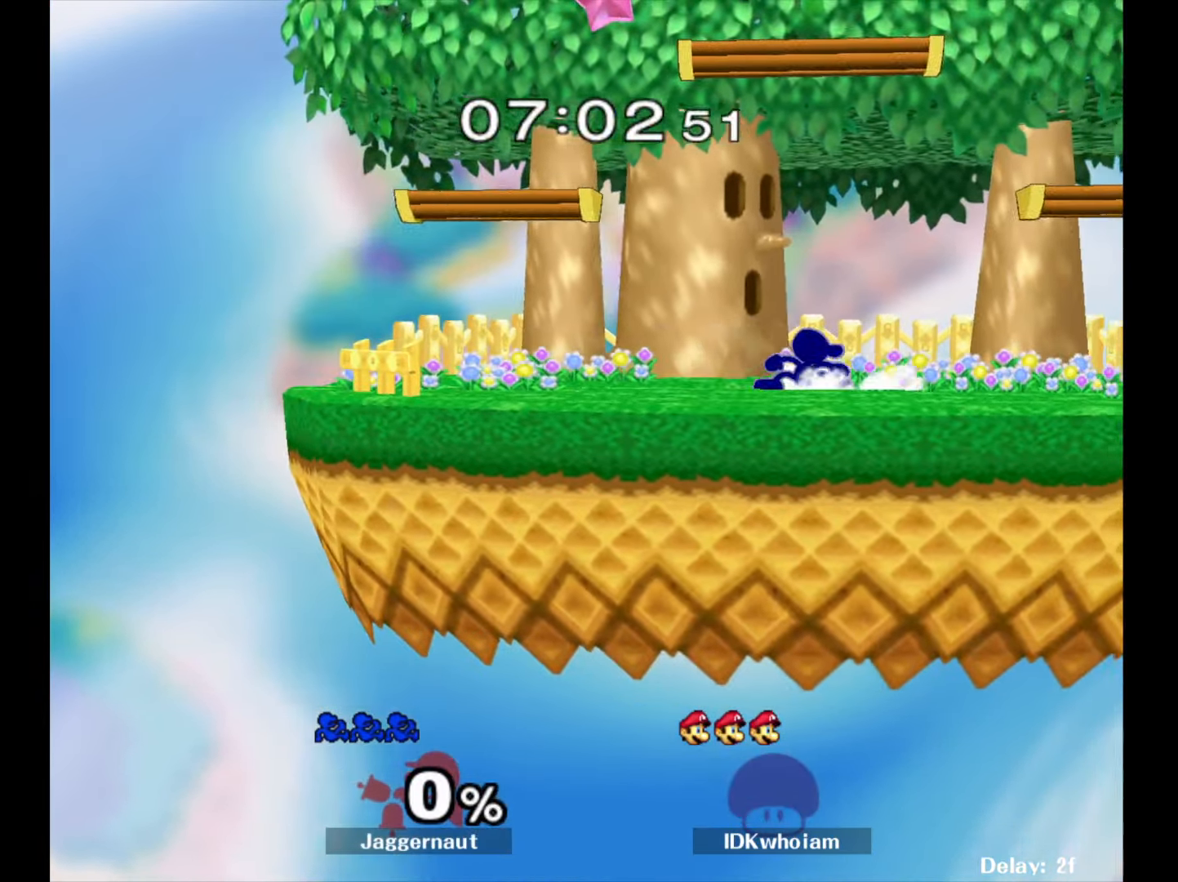
{"buttons": ["Y", "R1"], "left_stick": "down-right", "right_stick": "center", "events": [[34, "R1", "up"], [50, "left_stick", "center"], [134, "Y", "down"], [167, "left_stick", "down-right"], [200, "R1", "down"], [250, "Y", "up"], [317, "R1", "up"], [317, "left_stick", "center"], [384, "Y", "down"], [417, "left_stick", "down-right"], [450, "R1", "down"]]}
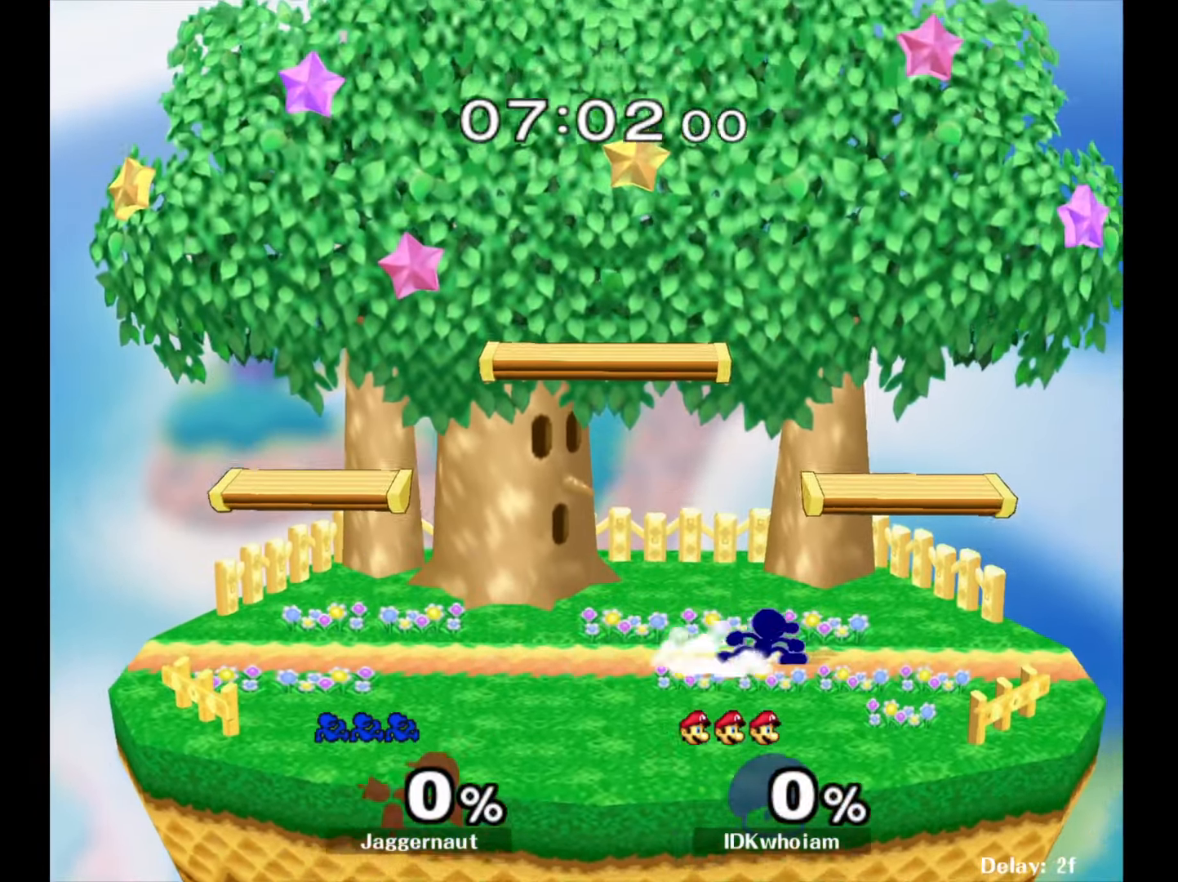
{"buttons": [], "left_stick": "center", "right_stick": "center", "events": [[17, "Y", "up"], [50, "left_stick", "center"], [67, "R1", "up"], [167, "left_stick", "left"], [267, "Y", "down"], [284, "left_stick", "down-right"], [334, "R1", "down"], [417, "Y", "up"], [450, "R1", "up"], [450, "left_stick", "center"]]}
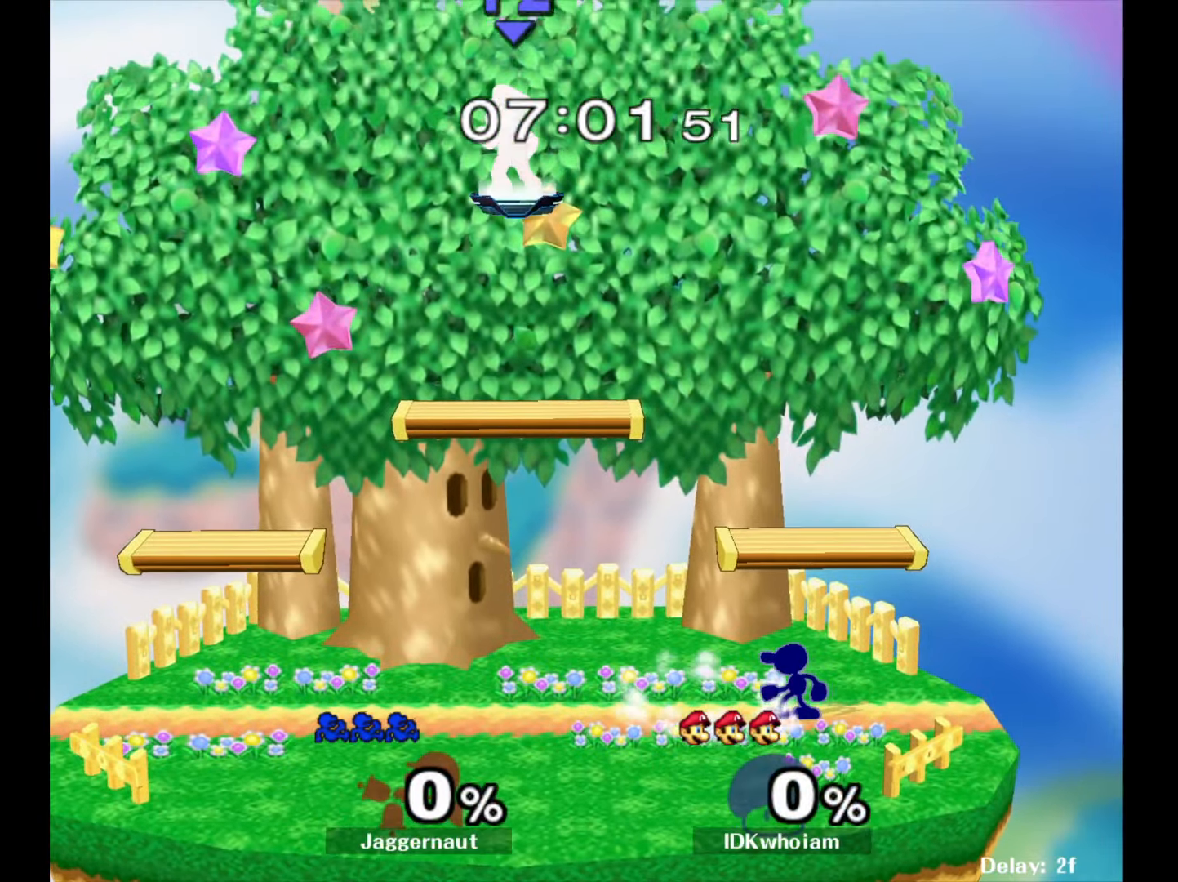
{"buttons": ["R1"], "left_stick": "down-right", "right_stick": "center", "events": [[50, "Y", "down"], [167, "Y", "up"], [184, "left_stick", "left"], [234, "Y", "down"], [400, "left_stick", "down-right"], [434, "R1", "down"], [500, "Y", "up"]]}
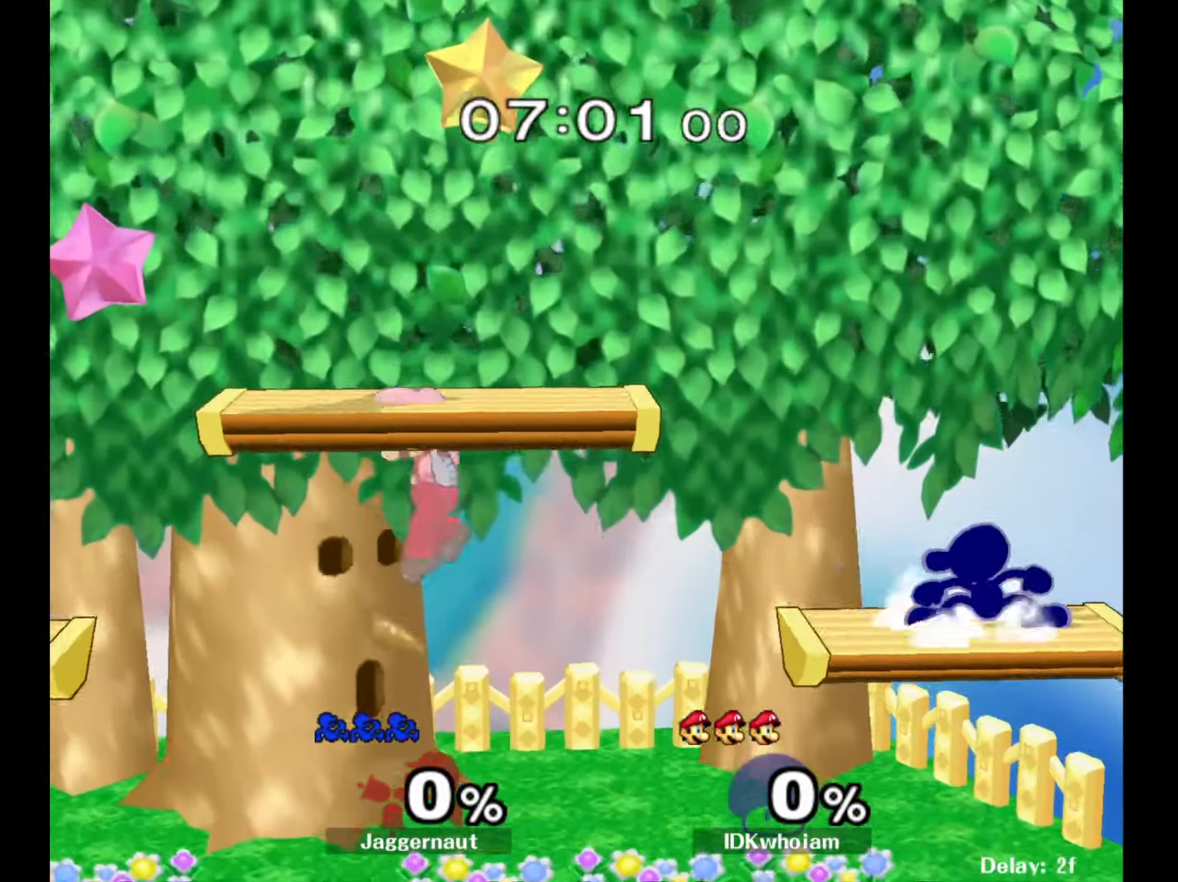
{"buttons": ["R1"], "left_stick": "left", "right_stick": "center", "events": [[50, "R1", "up"], [84, "left_stick", "down-left"], [100, "Y", "down"], [184, "R1", "down"], [300, "left_stick", "left"], [317, "Y", "up"]]}
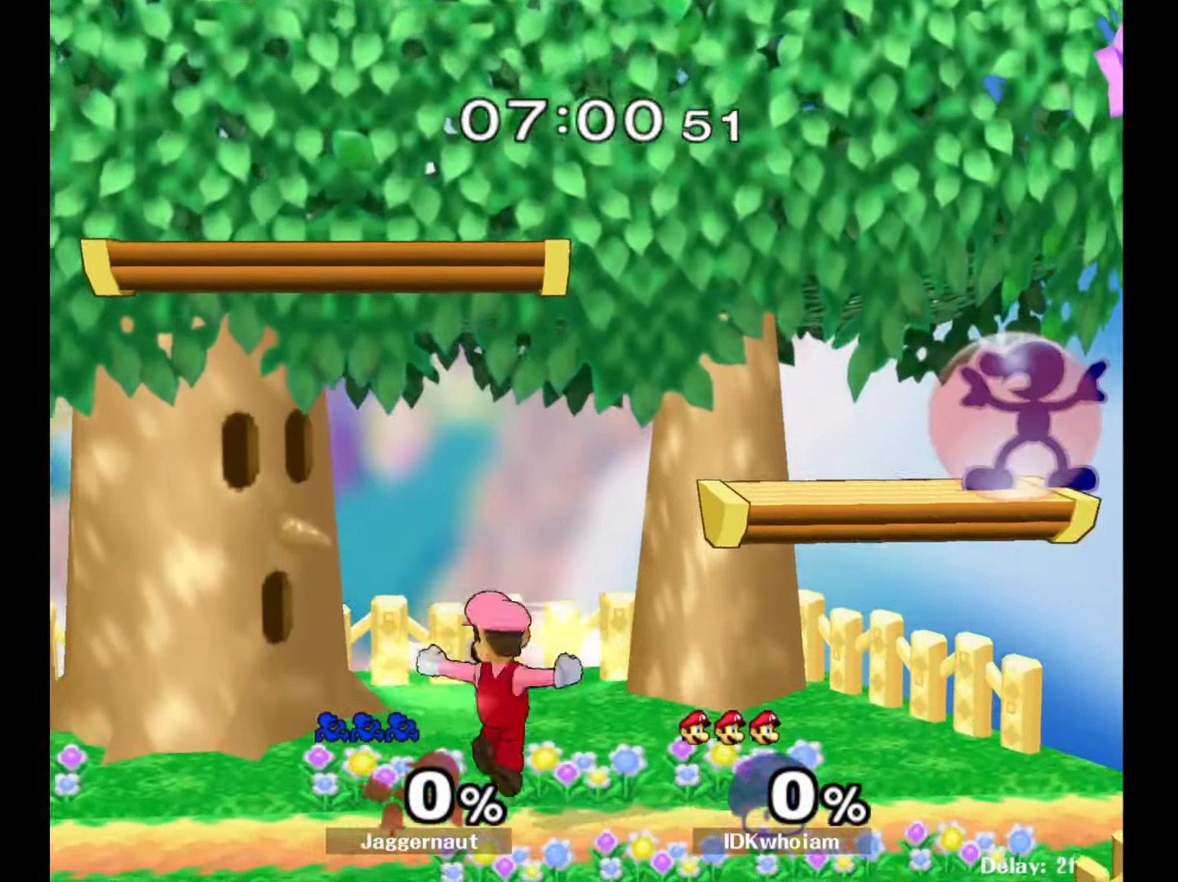
{"buttons": [], "left_stick": "down-left", "right_stick": "center", "events": [[217, "left_stick", "down-left"], [350, "R1", "up"]]}
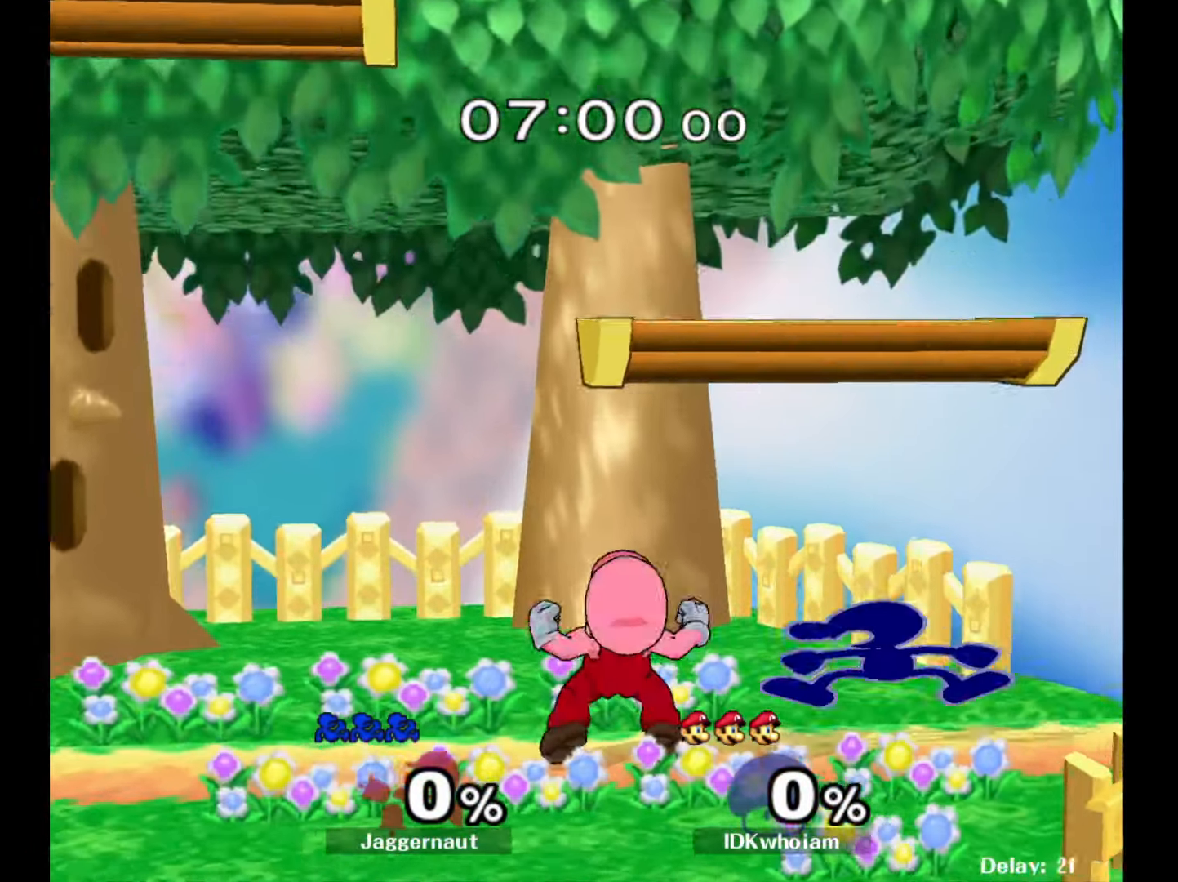
{"buttons": [], "left_stick": "left", "right_stick": "center", "events": [[17, "R1", "down"], [150, "left_stick", "center"], [167, "R1", "up"], [250, "left_stick", "left"]]}
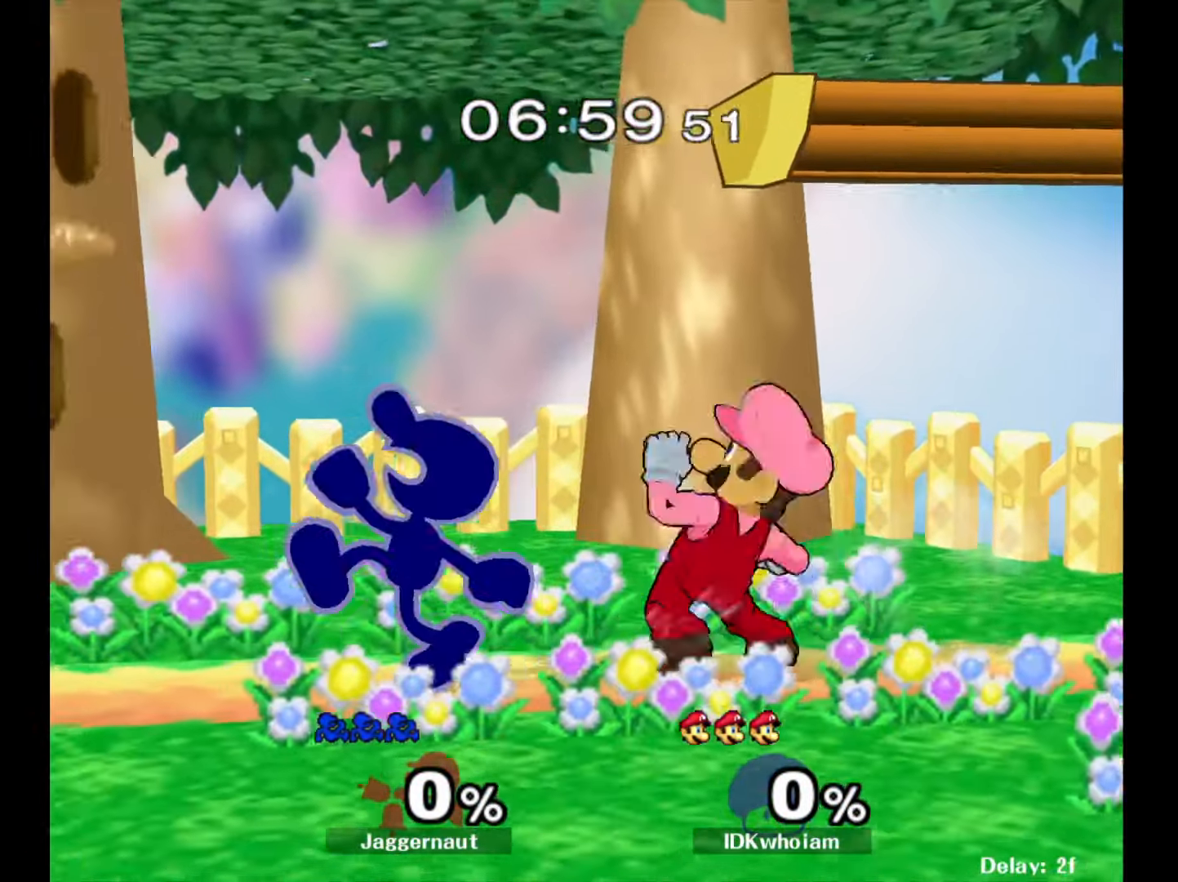
{"buttons": [], "left_stick": "right", "right_stick": "center", "events": [[400, "left_stick", "right"], [417, "Y", "down"], [467, "Y", "up"]]}
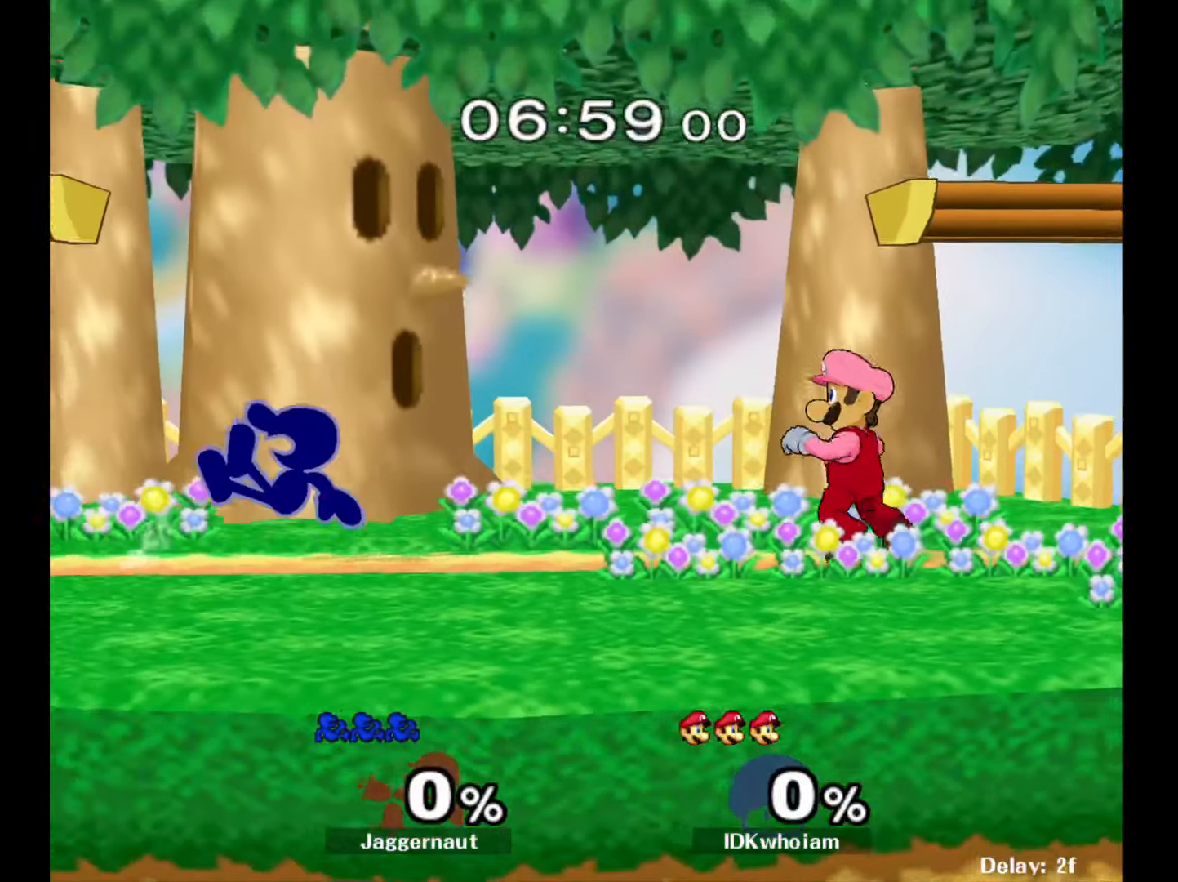
{"buttons": [], "left_stick": "center", "right_stick": "center", "events": [[134, "left_stick", "center"], [284, "left_stick", "down-left"], [334, "R1", "down"], [467, "left_stick", "center"], [484, "R1", "up"]]}
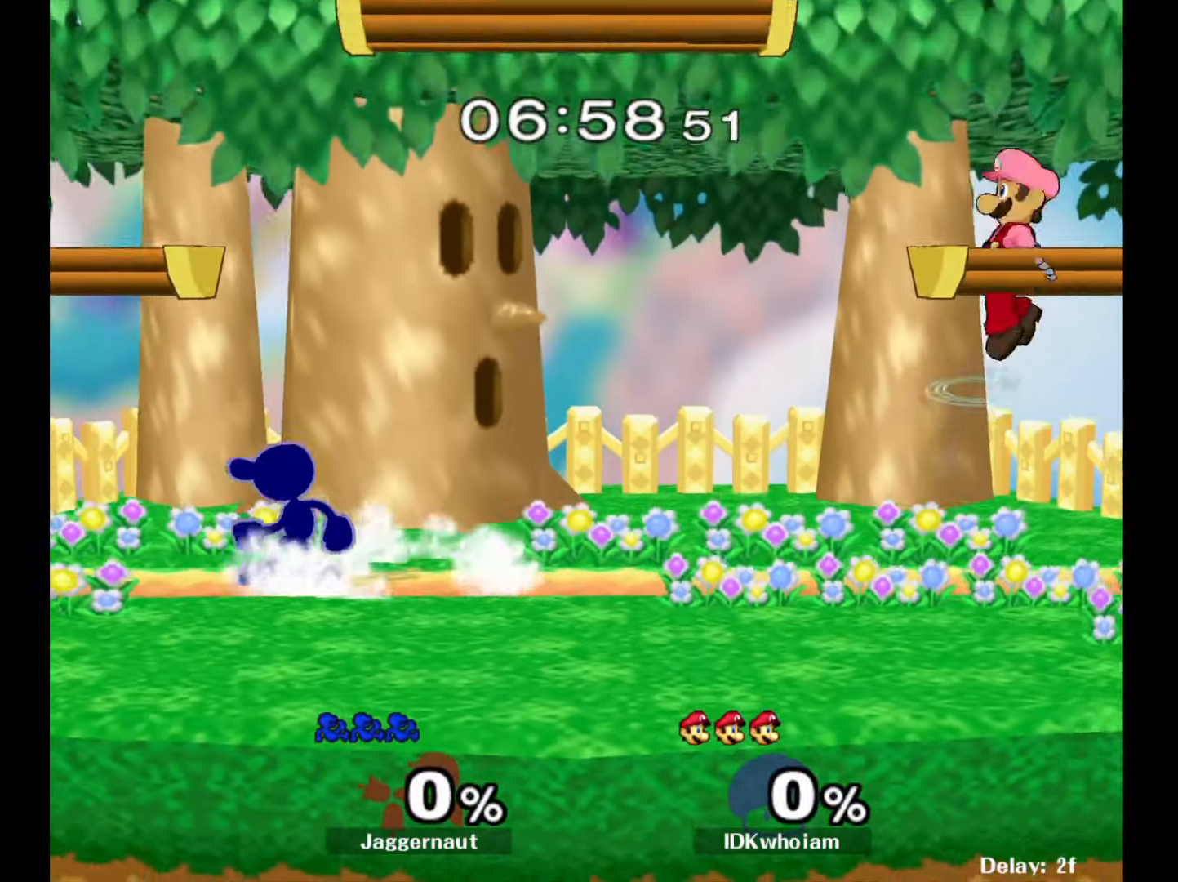
{"buttons": [], "left_stick": "right", "right_stick": "center", "events": [[167, "Y", "down"], [267, "left_stick", "right"], [384, "Y", "up"]]}
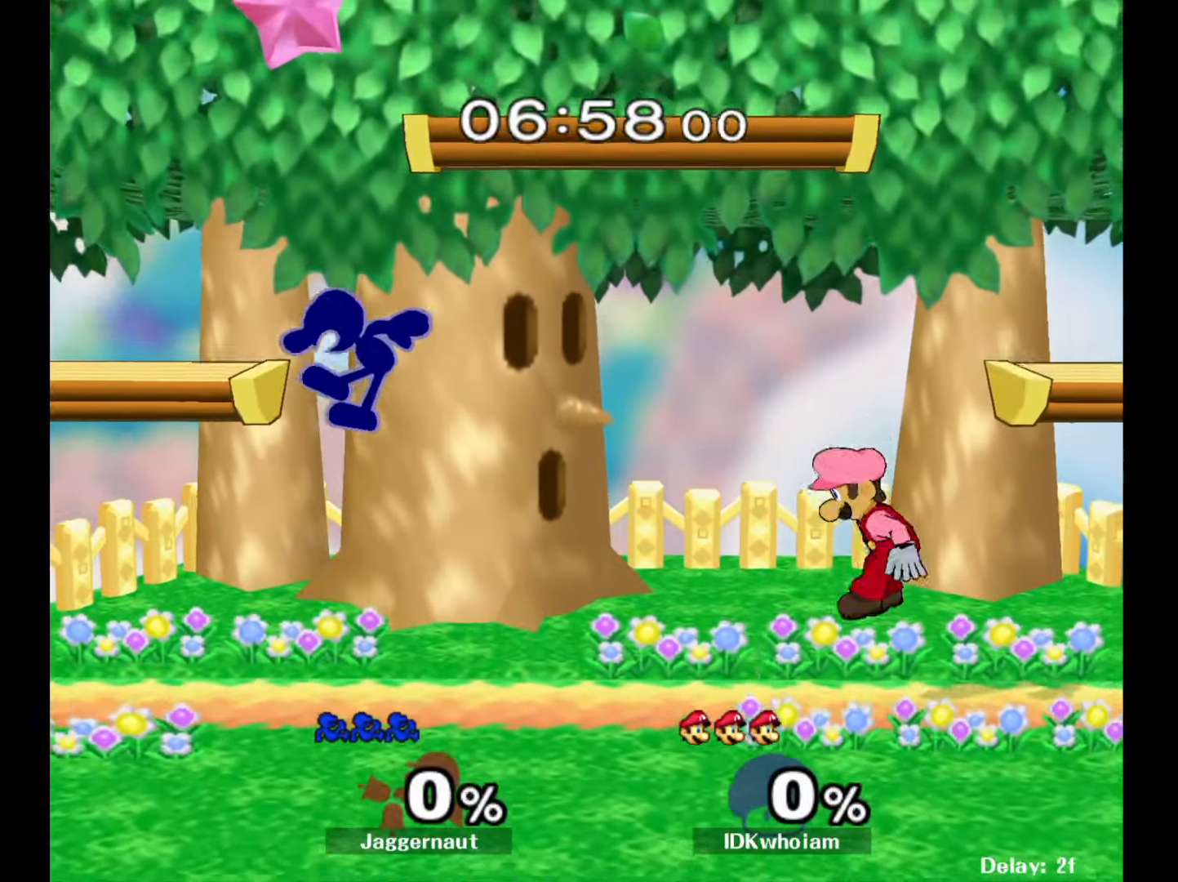
{"buttons": [], "left_stick": "center", "right_stick": "center", "events": [[17, "left_stick", "center"], [234, "left_stick", "down"], [284, "left_stick", "down-left"], [367, "R1", "down"], [500, "R1", "up"], [500, "left_stick", "center"]]}
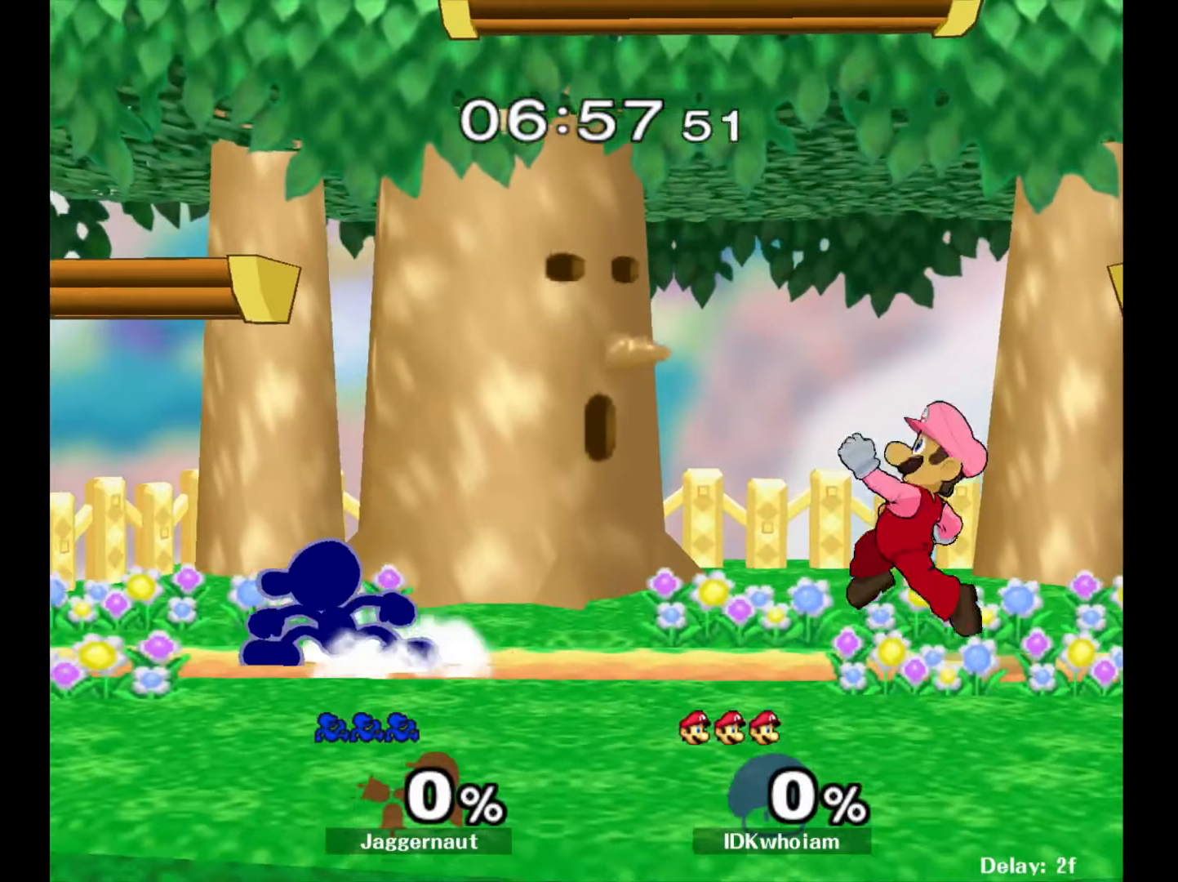
{"buttons": [], "left_stick": "up-left", "right_stick": "center", "events": [[150, "Y", "down"], [200, "Y", "up"], [317, "left_stick", "right"], [334, "right_stick", "right"], [384, "right_stick", "center"], [450, "left_stick", "up-left"]]}
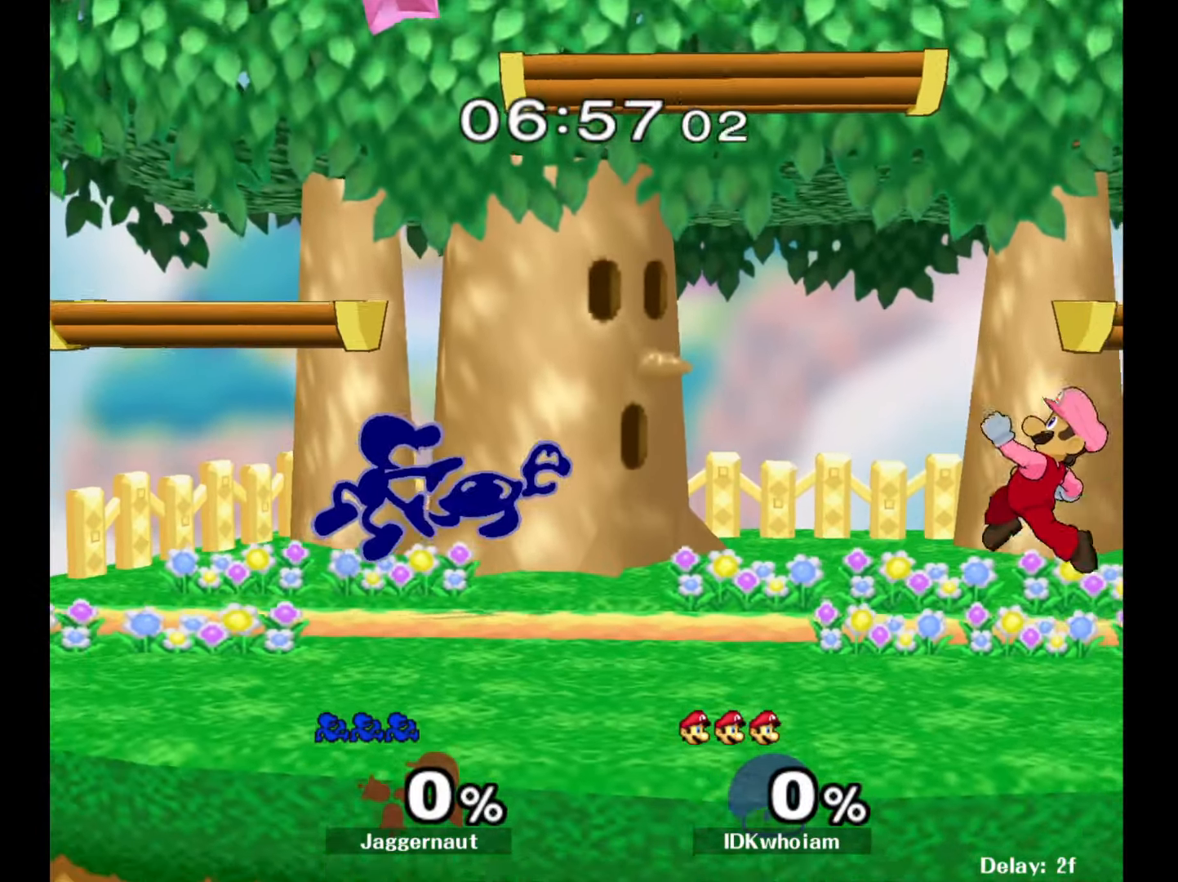
{"buttons": [], "left_stick": "left", "right_stick": "center", "events": [[100, "left_stick", "down-left"], [117, "R1", "down"], [250, "R1", "up"], [267, "left_stick", "center"], [467, "left_stick", "left"]]}
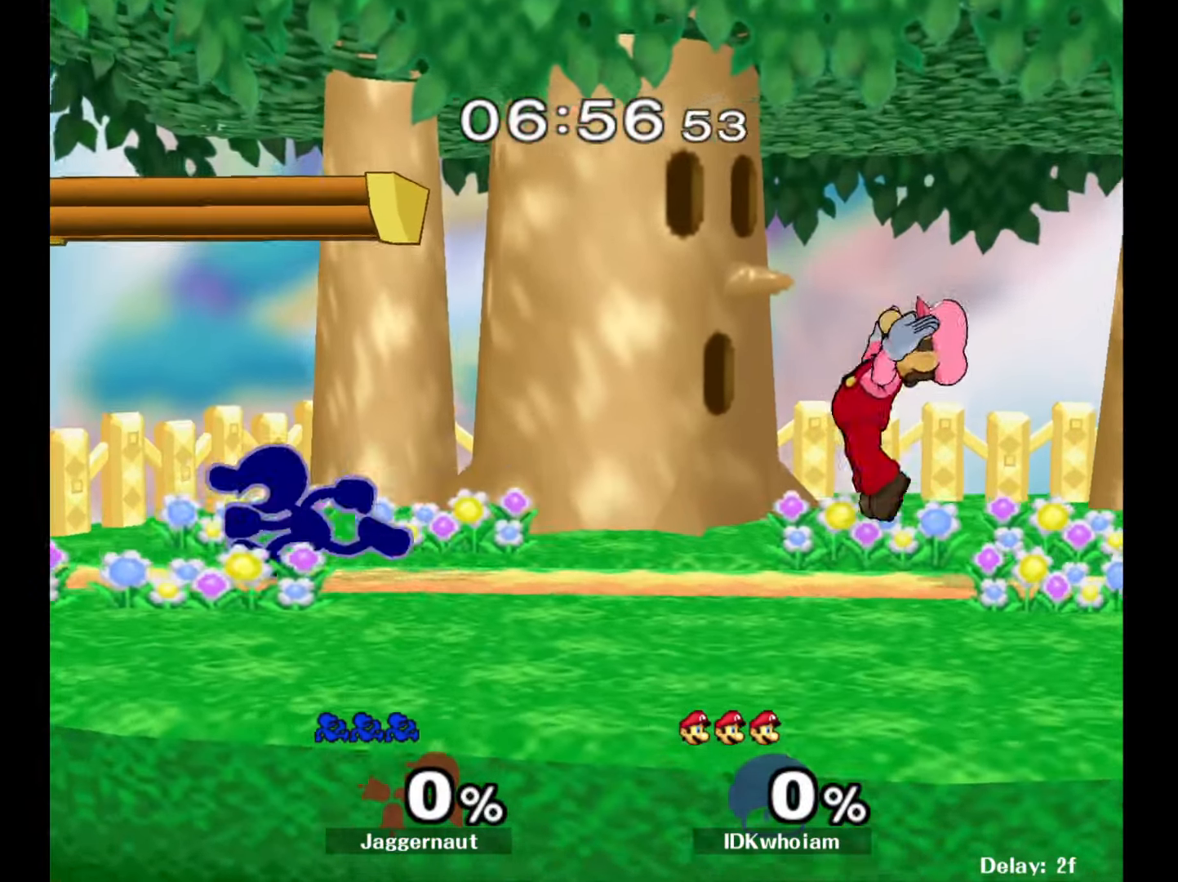
{"buttons": ["R1"], "left_stick": "down", "right_stick": "center", "events": [[117, "Y", "down"], [150, "left_stick", "right"], [167, "Y", "up"], [350, "left_stick", "center"], [484, "left_stick", "down"], [500, "R1", "down"]]}
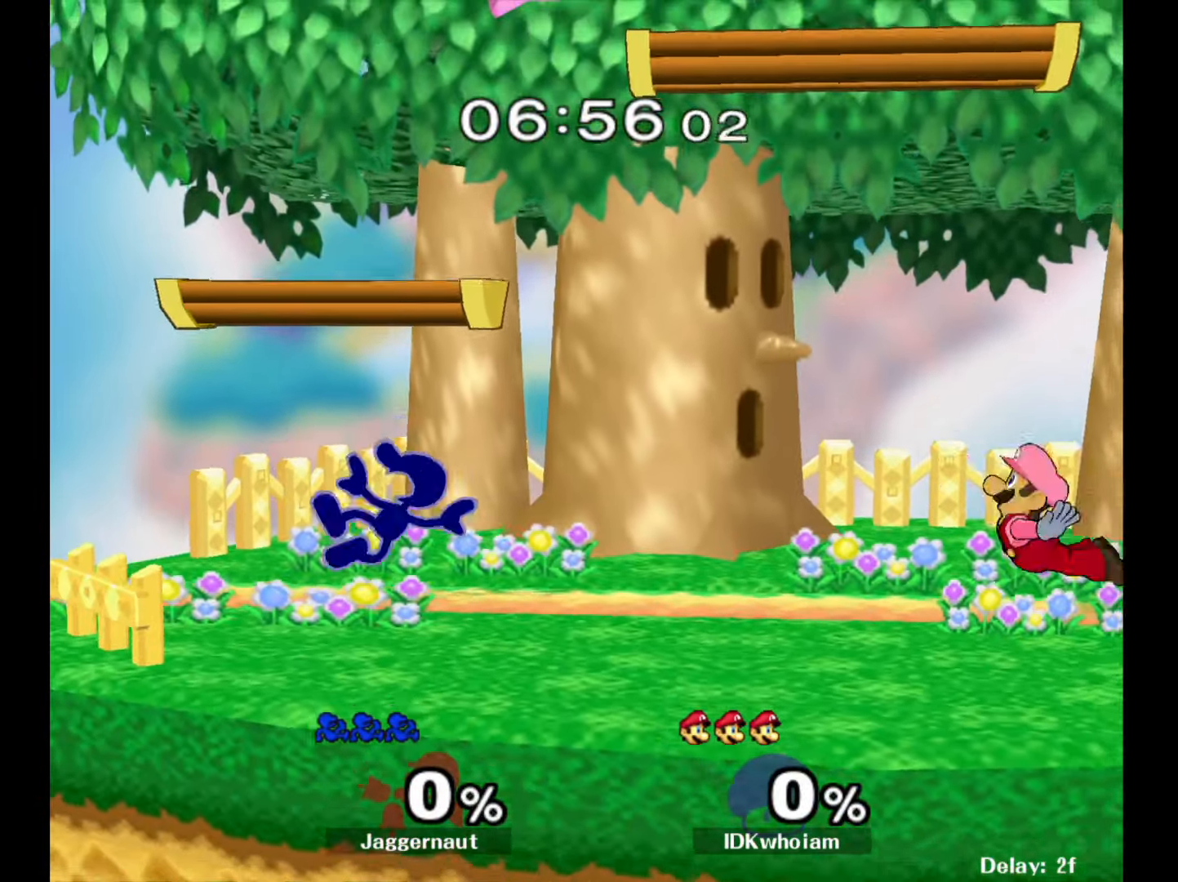
{"buttons": [], "left_stick": "right", "right_stick": "center", "events": [[134, "left_stick", "center"], [150, "R1", "up"], [250, "left_stick", "right"]]}
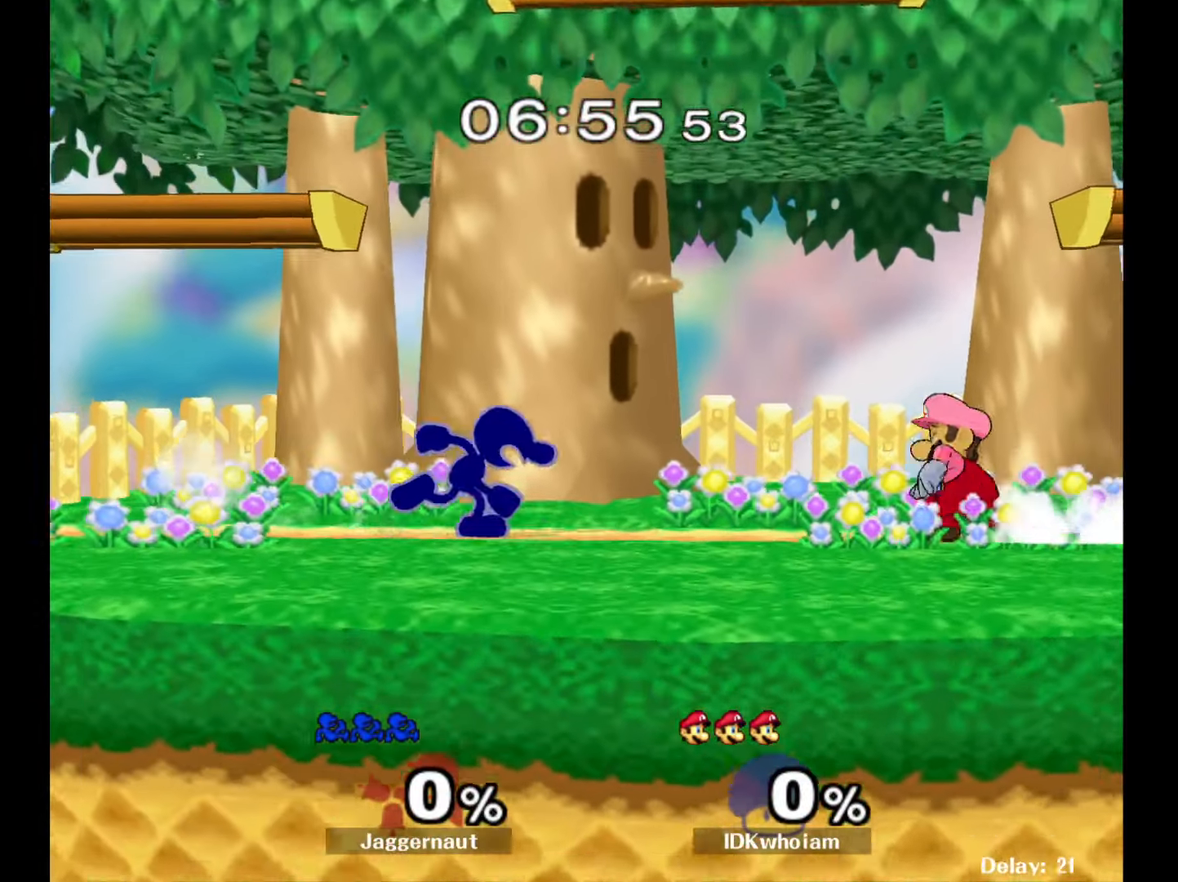
{"buttons": [], "left_stick": "center", "right_stick": "center", "events": [[17, "Y", "down"], [50, "Y", "up"], [184, "A", "down"], [234, "left_stick", "center"], [284, "A", "up"]]}
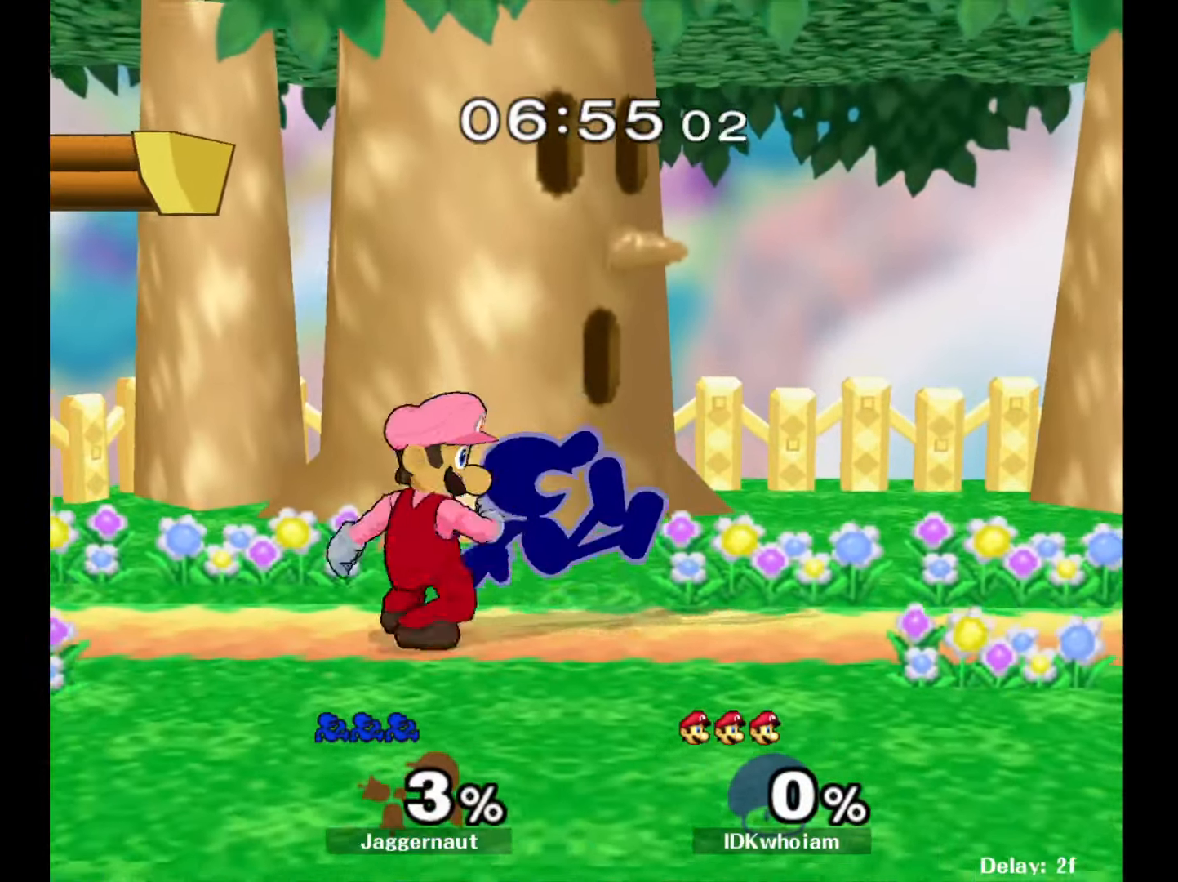
{"buttons": [], "left_stick": "center", "right_stick": "center", "events": [[50, "Y", "down"], [167, "Y", "up"], [250, "left_stick", "up-left"], [484, "left_stick", "center"]]}
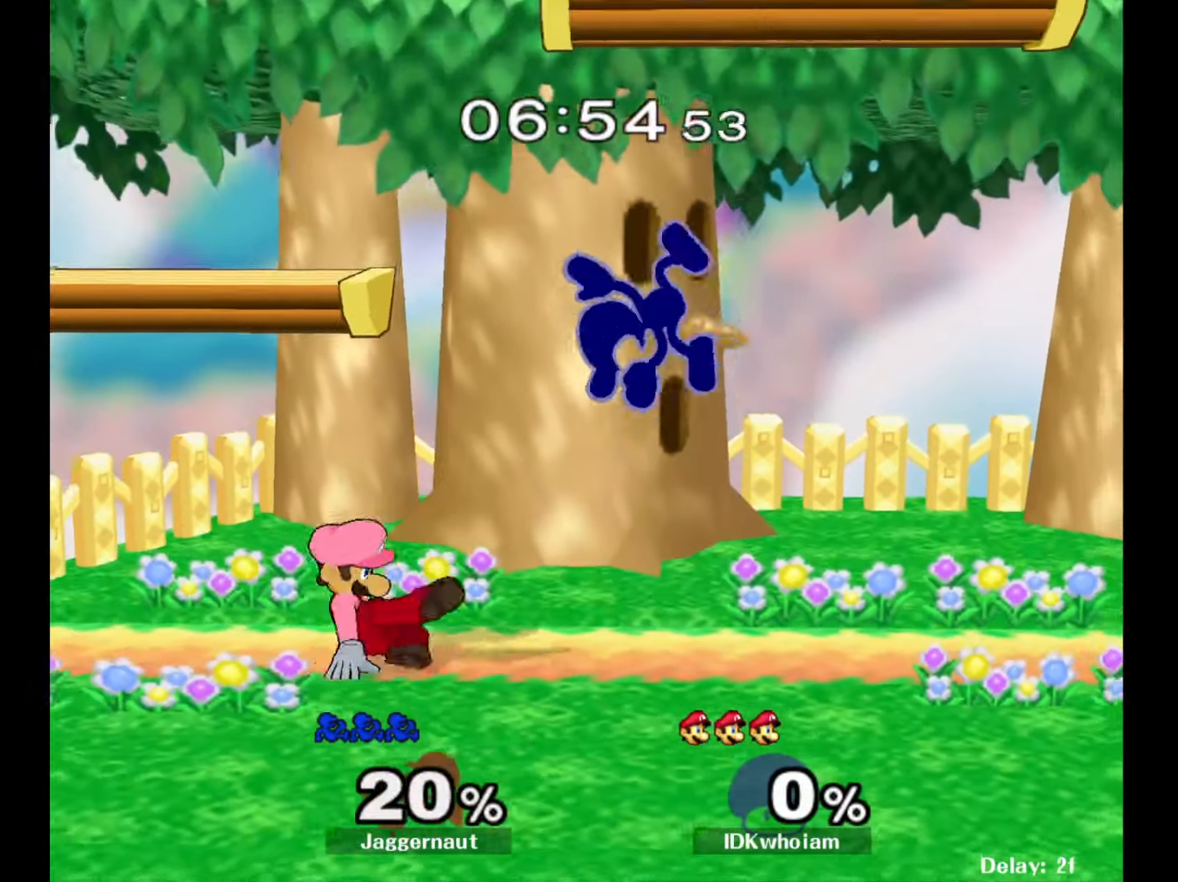
{"buttons": [], "left_stick": "left", "right_stick": "center", "events": [[267, "left_stick", "up-left"], [284, "right_stick", "left"], [334, "left_stick", "left"], [334, "right_stick", "center"]]}
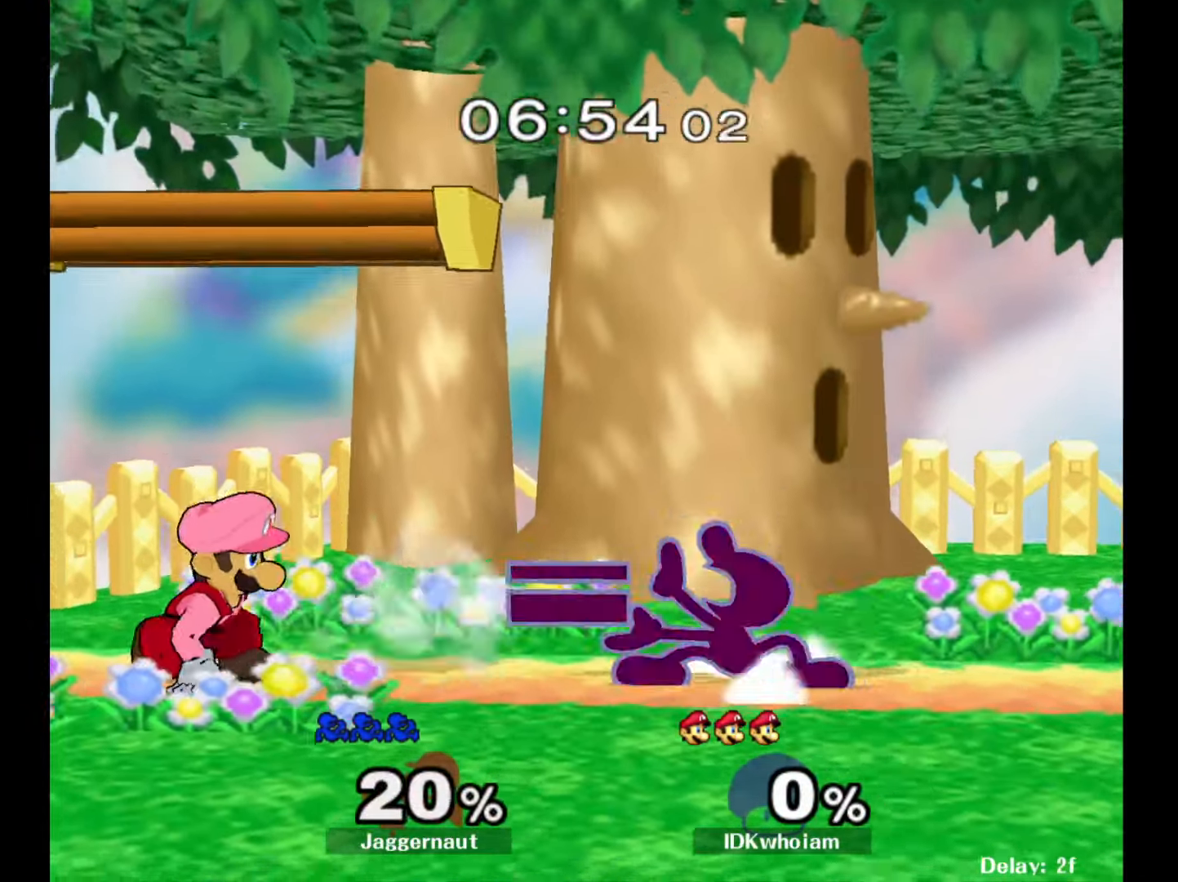
{"buttons": ["R1"], "left_stick": "left", "right_stick": "center", "events": [[17, "R1", "down"], [67, "left_stick", "down-left"], [184, "left_stick", "left"]]}
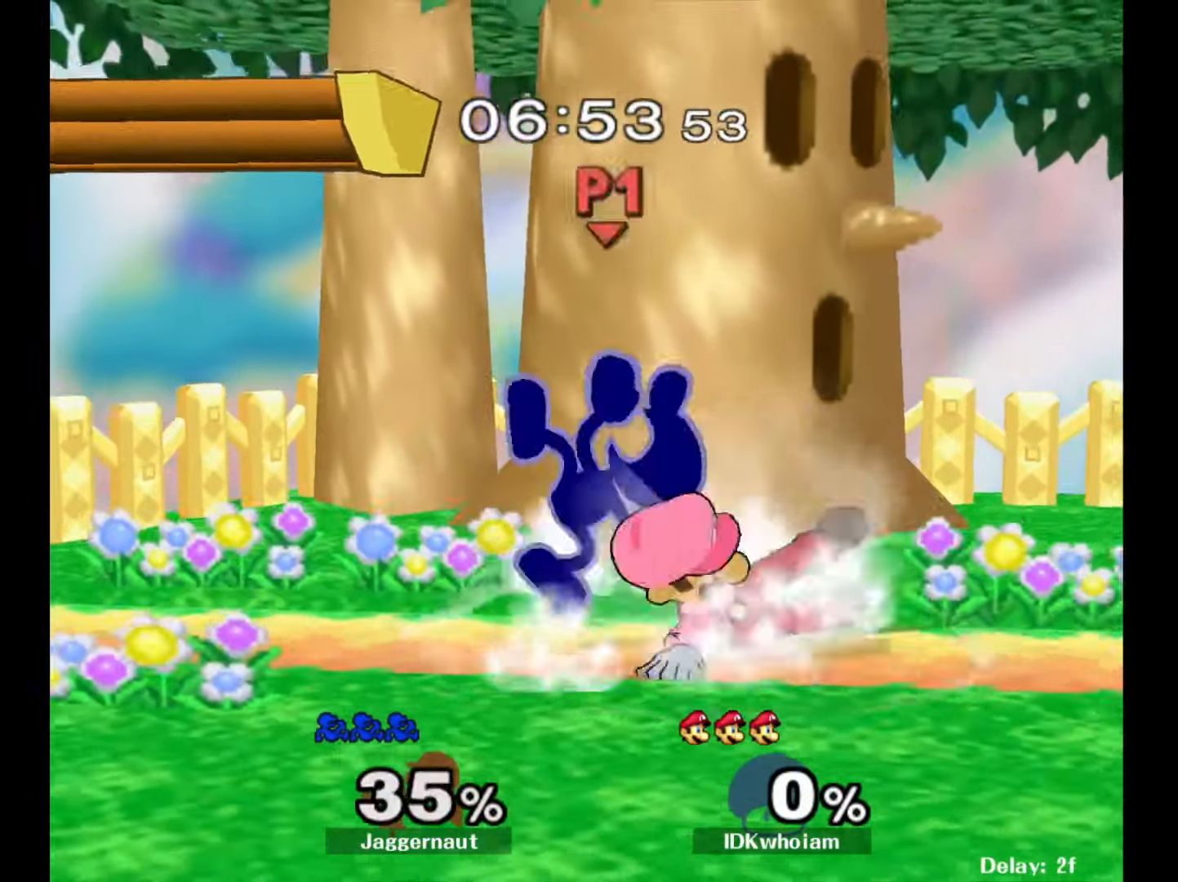
{"buttons": [], "left_stick": "center", "right_stick": "center", "events": [[184, "left_stick", "center"], [217, "R1", "up"]]}
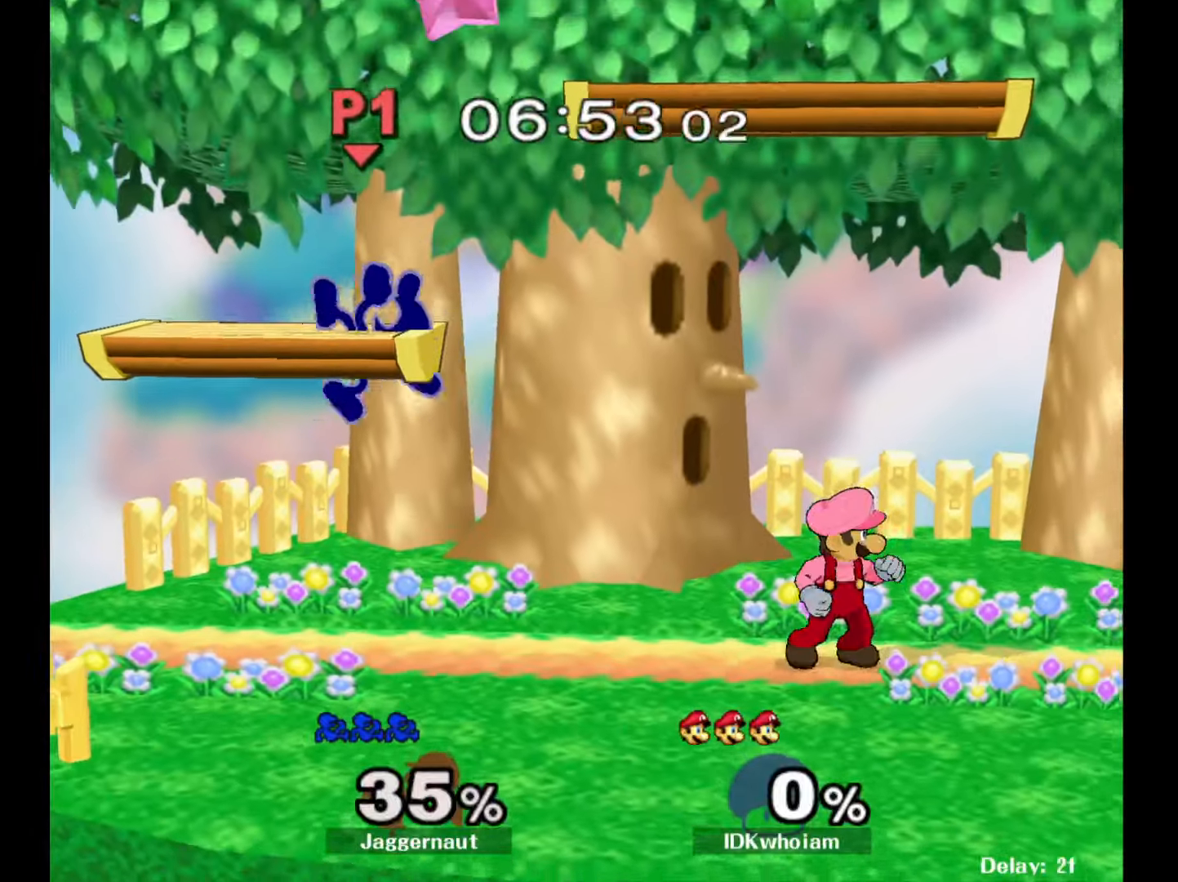
{"buttons": [], "left_stick": "up-left", "right_stick": "center", "events": [[150, "Y", "down"], [150, "left_stick", "up-right"], [317, "Y", "up"], [384, "right_stick", "down"], [434, "left_stick", "up-left"], [467, "right_stick", "center"]]}
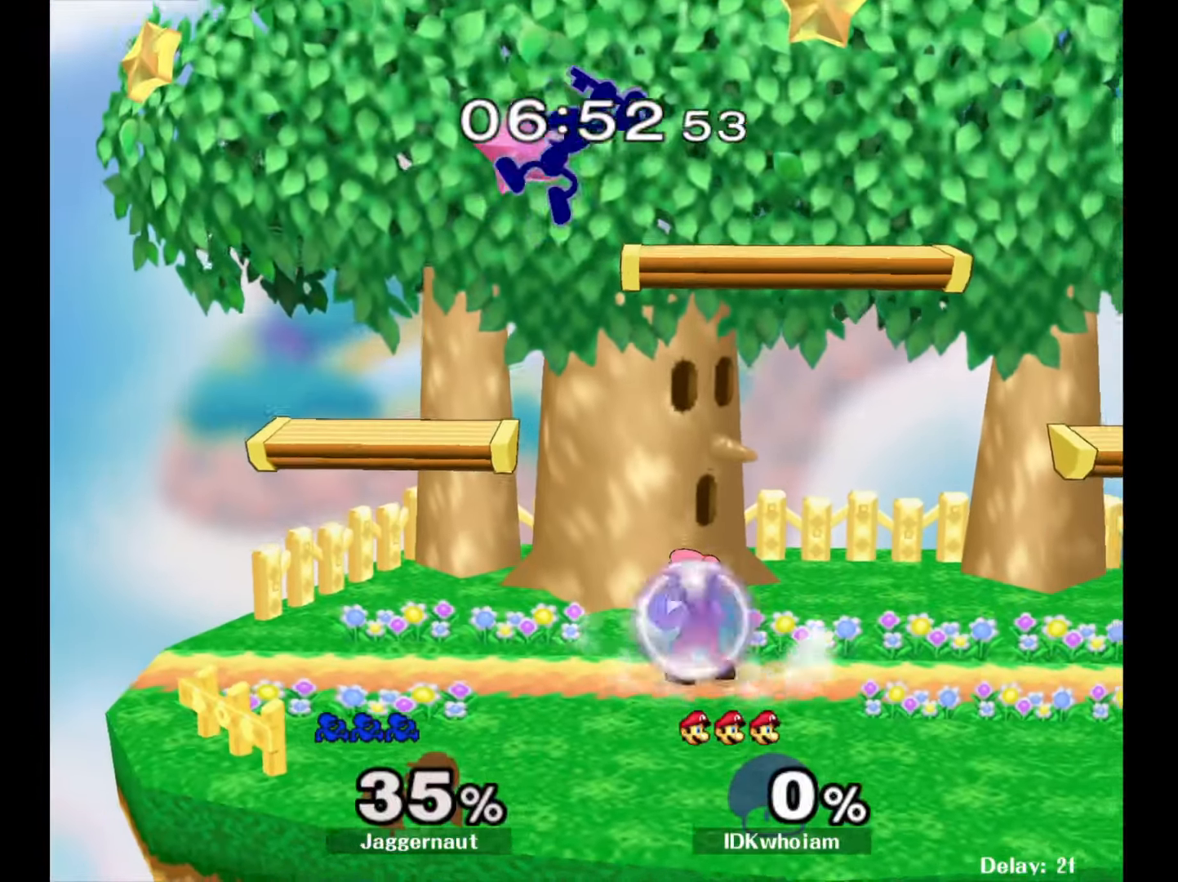
{"buttons": [], "left_stick": "right", "right_stick": "center", "events": [[84, "left_stick", "down-right"], [217, "left_stick", "right"]]}
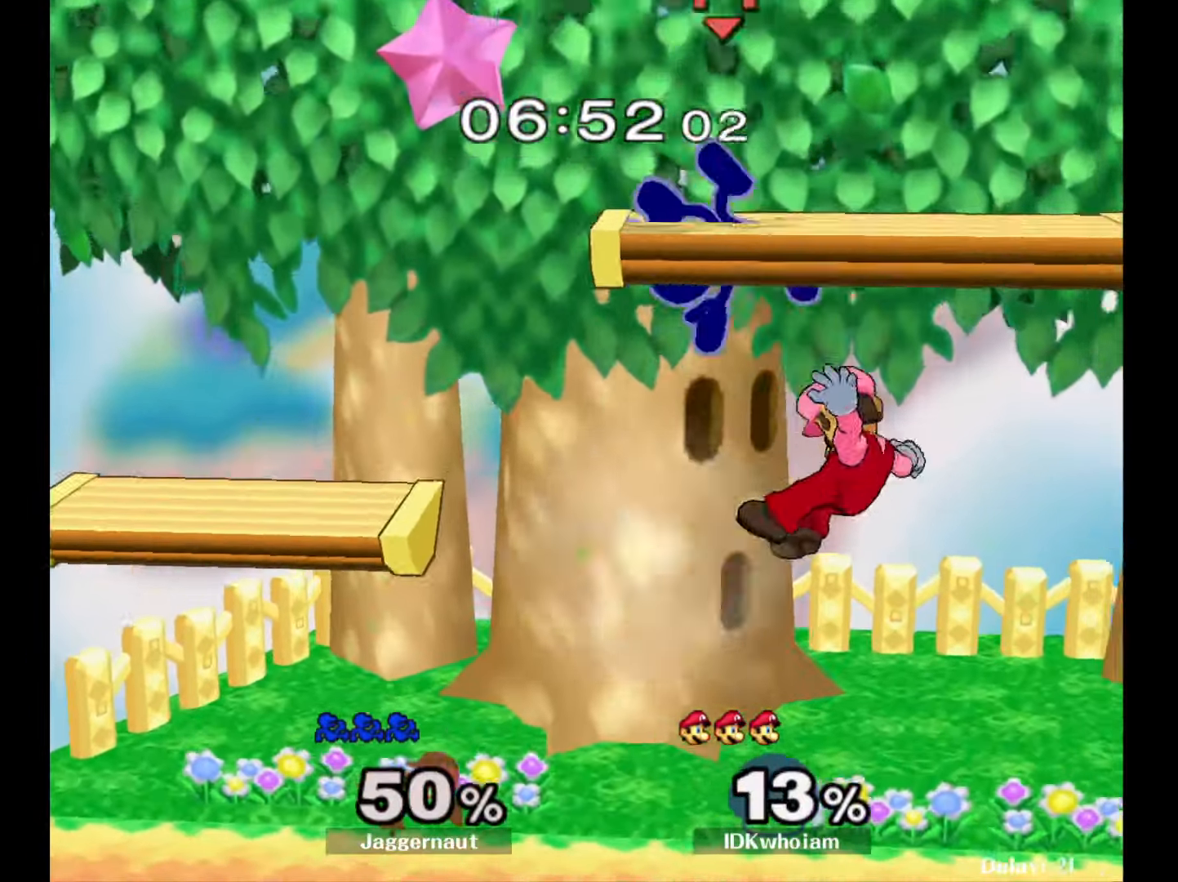
{"buttons": [], "left_stick": "center", "right_stick": "center", "events": [[17, "R1", "down"], [67, "left_stick", "down-right"], [217, "R1", "up"], [234, "left_stick", "center"]]}
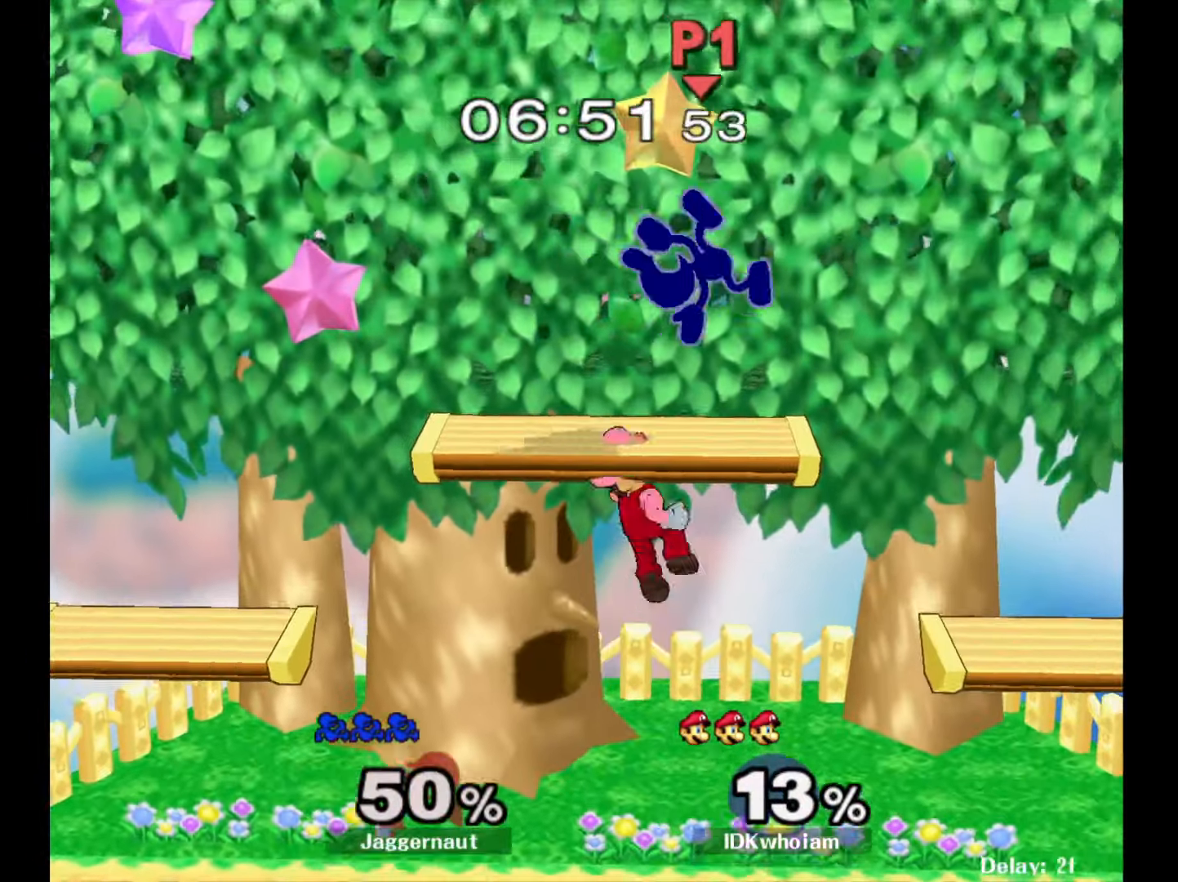
{"buttons": [], "left_stick": "up", "right_stick": "center", "events": [[134, "left_stick", "up"], [184, "Y", "down"], [317, "Y", "up"]]}
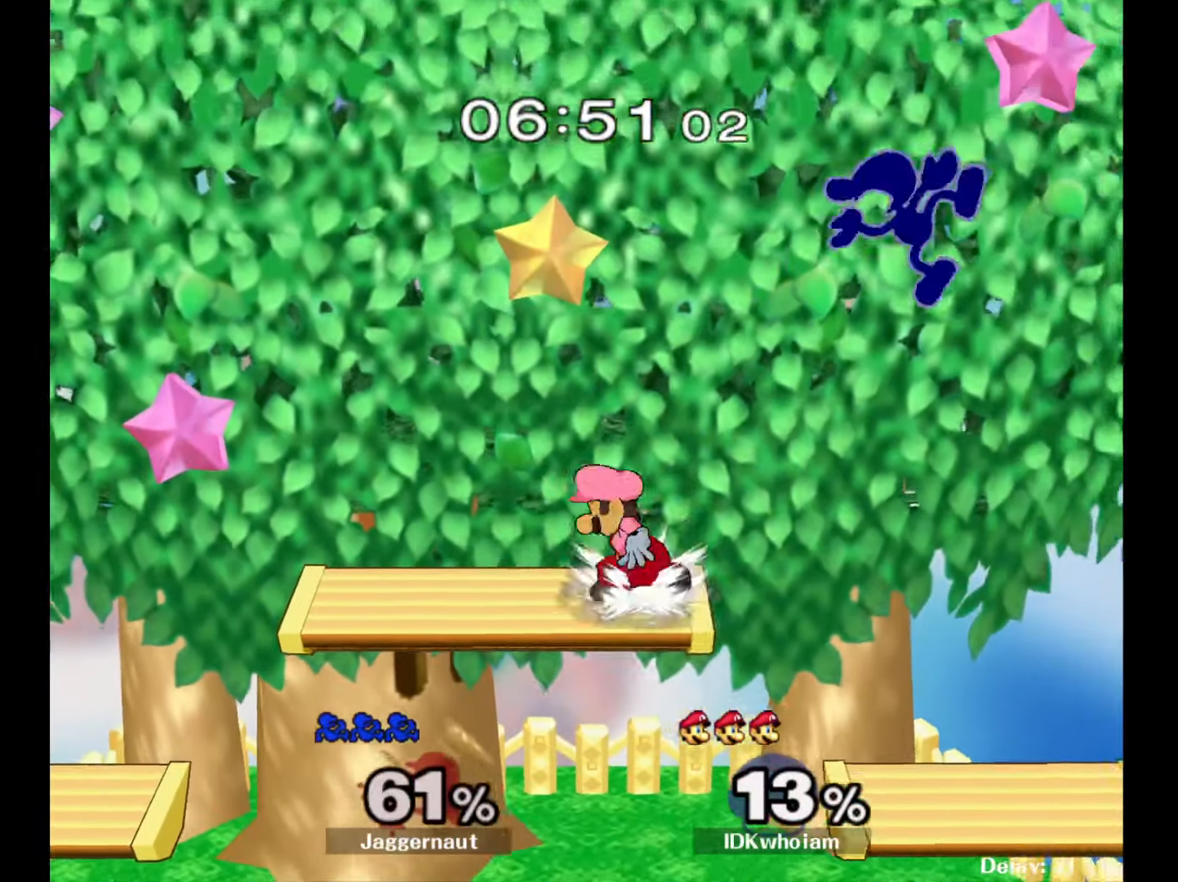
{"buttons": [], "left_stick": "left", "right_stick": "center", "events": [[34, "left_stick", "left"], [167, "left_stick", "center"], [234, "left_stick", "right"], [367, "left_stick", "center"], [484, "left_stick", "left"]]}
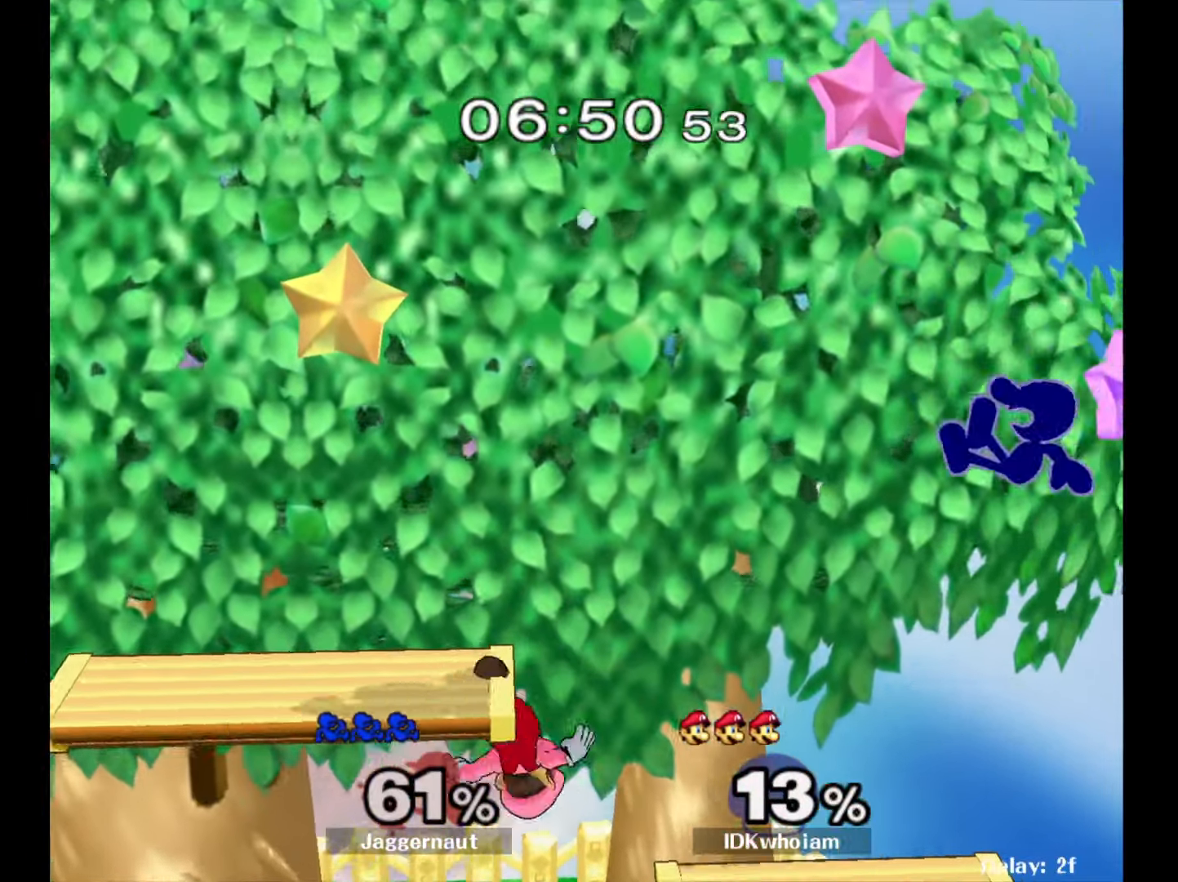
{"buttons": ["R1"], "left_stick": "left", "right_stick": "center", "events": [[50, "right_stick", "left"], [167, "left_stick", "down-left"], [167, "right_stick", "center"], [334, "R1", "down"], [334, "left_stick", "left"]]}
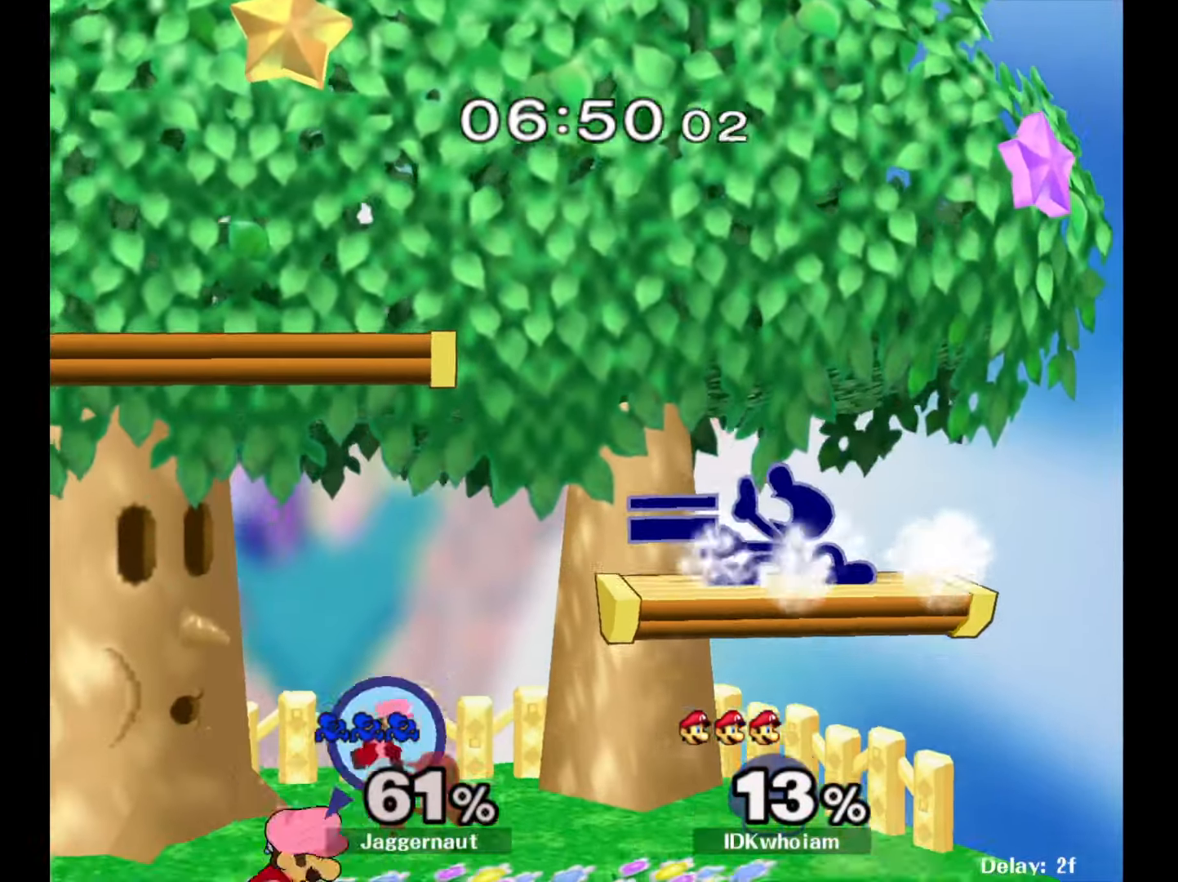
{"buttons": [], "left_stick": "down-left", "right_stick": "left", "events": [[300, "left_stick", "down-left"], [417, "R1", "up"], [417, "right_stick", "left"]]}